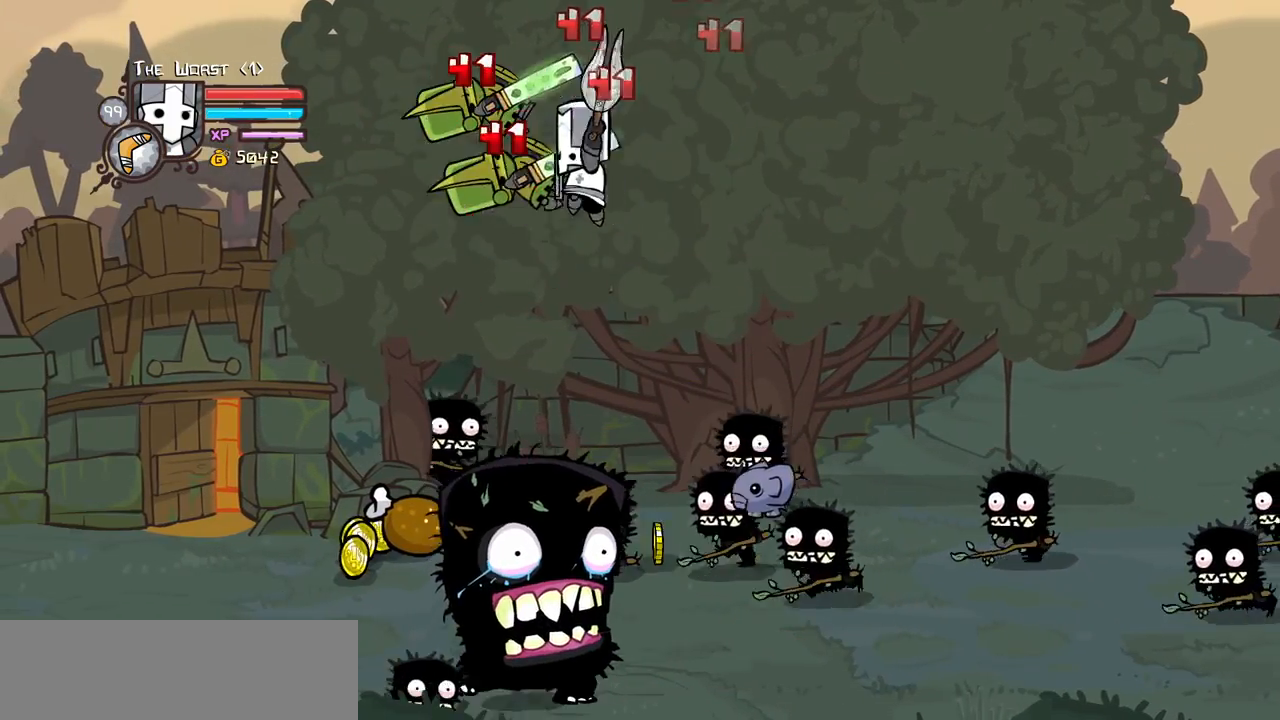
Gameplay with keyboard; each line is a JSON object with the keys held at the frame after it. "events" lists presses ("down") and releases ("up") of "block", "down", "heavy", "item", "iteml", "itemr", "jump", "left", "light", "magic", "right" and "up" between this image and that frame as [ms after this image, input, new state], when the widget could be followed in between. No other keys are recorded. Mouse input is not recorded. Key names are as the overlay labels them; some are game actions (e.g. jump) rather than physical keys.
{"keys": ["heavy", "left"], "events": [[116, "left", "up"], [266, "light", "up"], [300, "light", "down"], [350, "heavy", "down"], [400, "left", "down"], [500, "light", "up"]]}
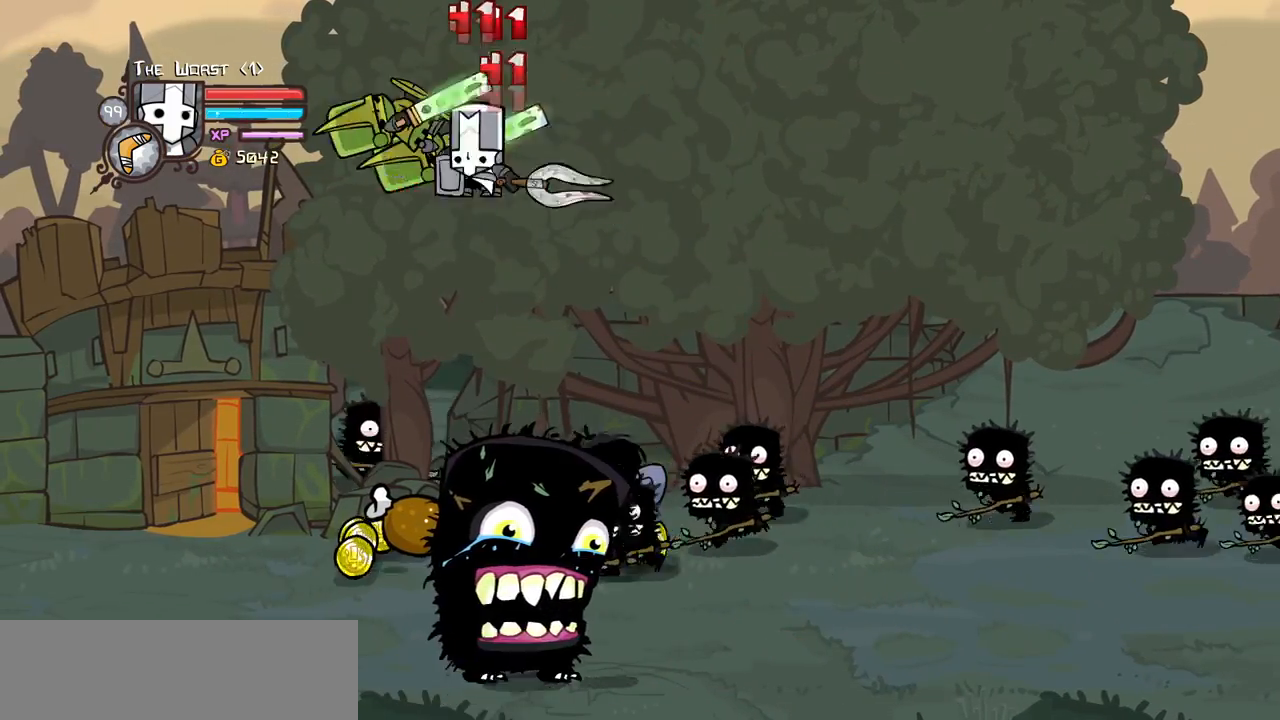
{"keys": ["light"], "events": [[50, "left", "up"], [83, "left", "down"], [283, "right", "down"], [316, "left", "up"], [366, "right", "up"], [416, "heavy", "up"], [416, "light", "down"]]}
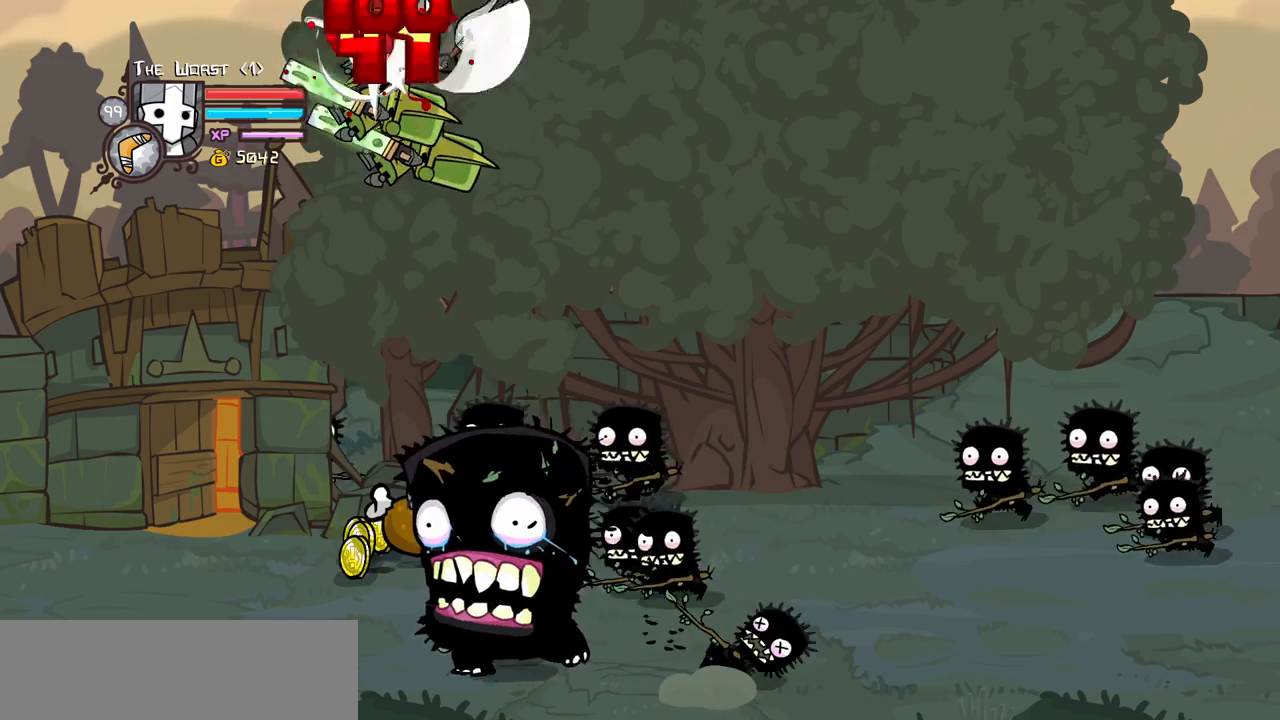
{"keys": ["left"], "events": [[50, "right", "down"], [150, "light", "up"], [250, "left", "down"], [283, "right", "up"]]}
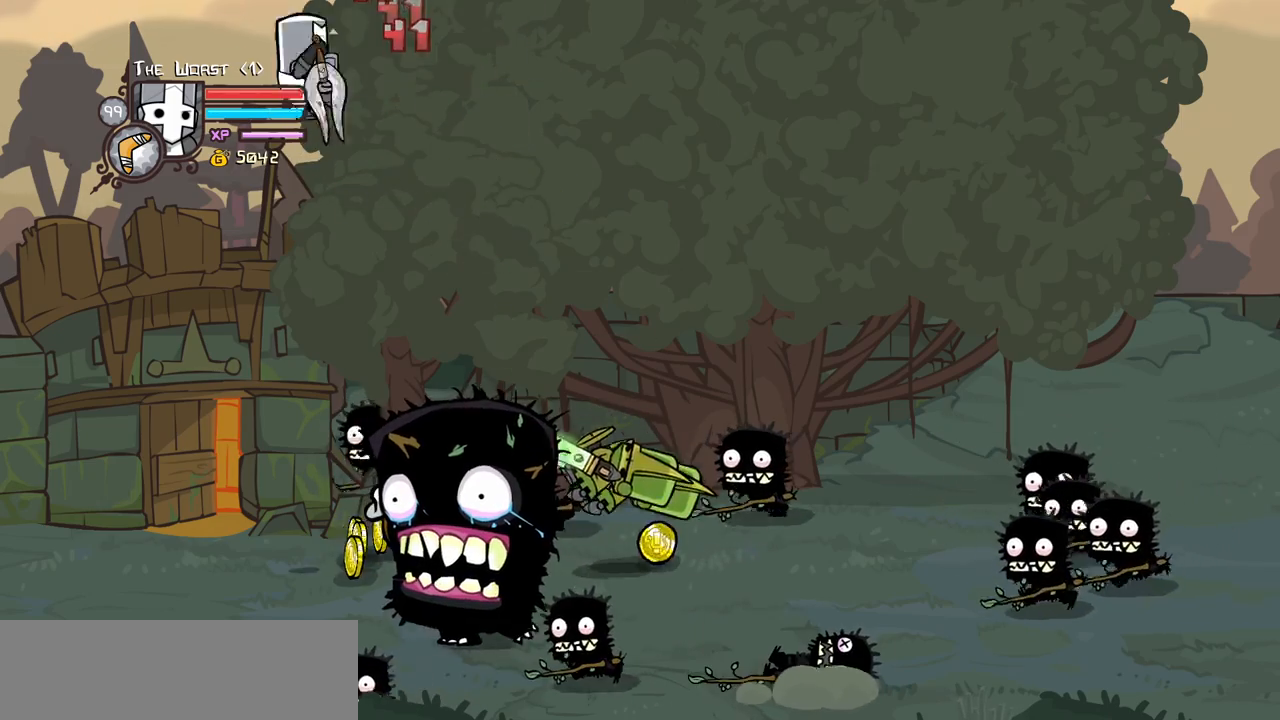
{"keys": ["right", "up"]}
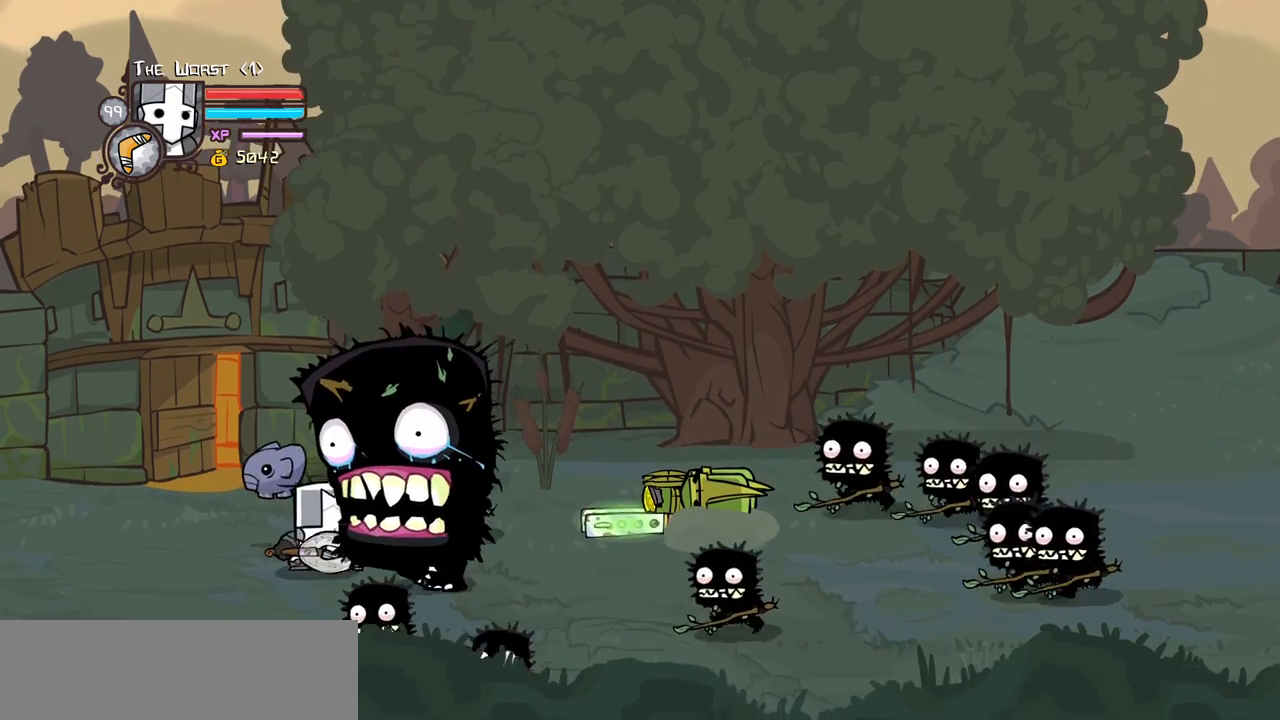
{"keys": ["down", "right"], "events": [[316, "up", "up"], [466, "down", "down"]]}